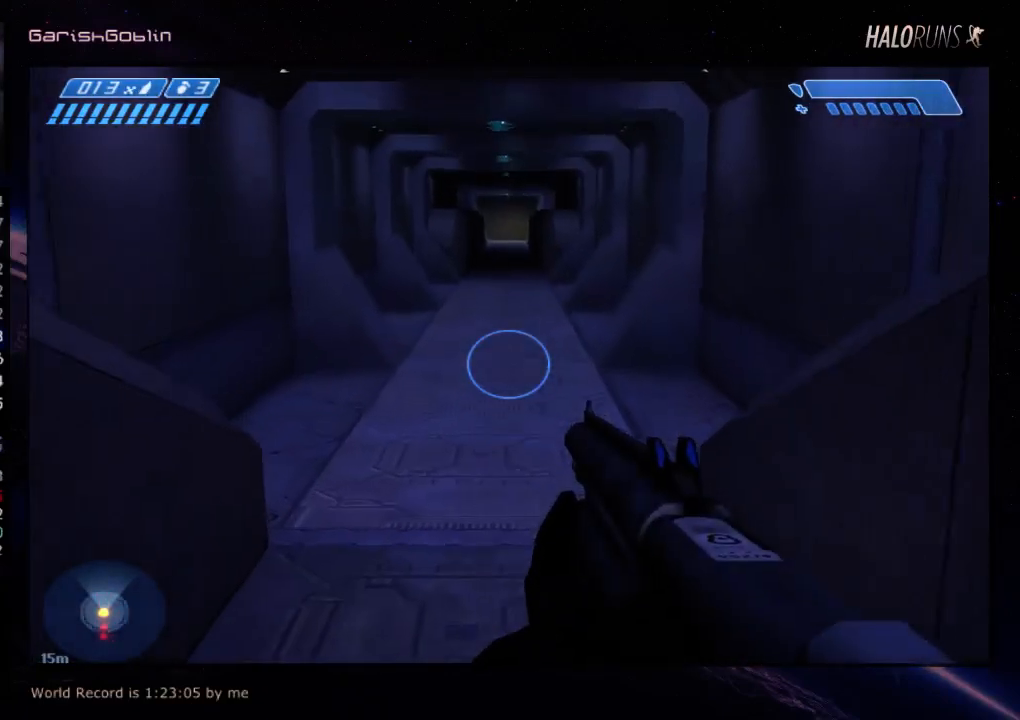
Gameplay with keyboard and mouse; each line is a JSON object with the keys held at the frame after it. "events" lists presses ("down") and releases ("up") of "w" between this image and that frame as [ms after this image, input, new state], when the widget could be followed in between. No other keys are recorded. Mouse buttons are not recorded. Not read: mouse_move.
{"keys": ["w"], "events": []}
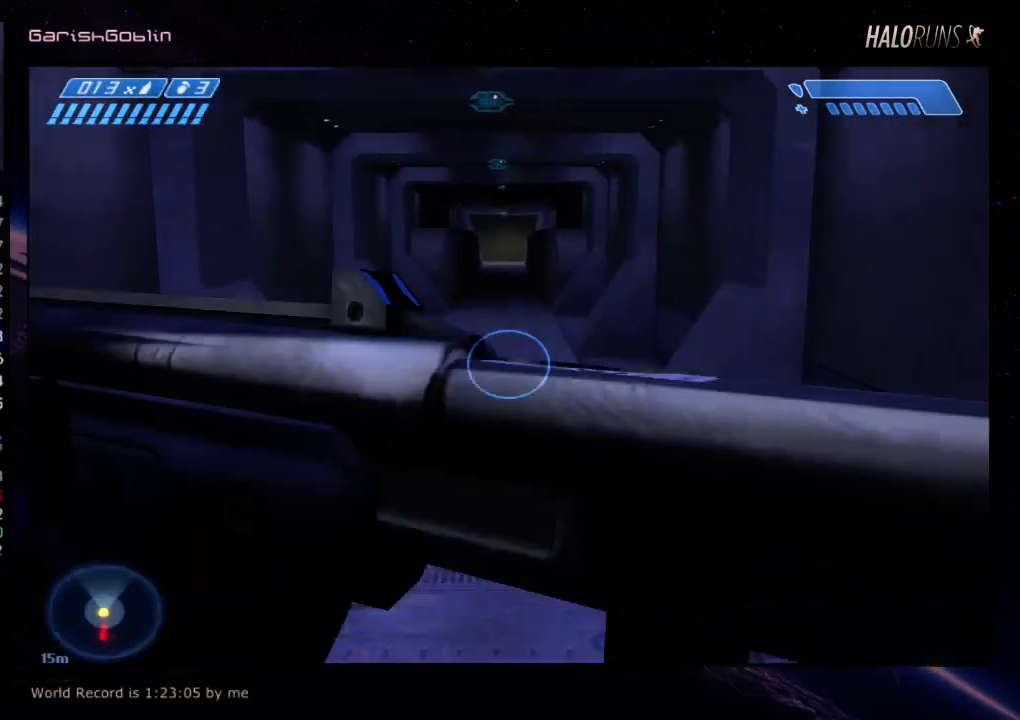
{"keys": ["w"], "events": []}
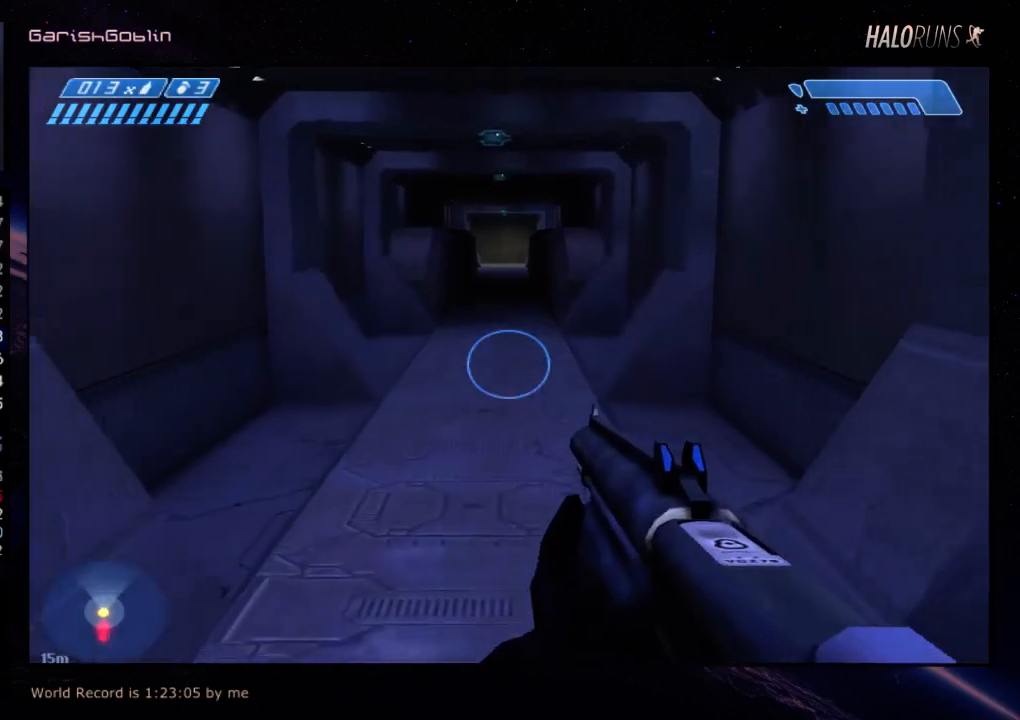
{"keys": ["w"], "events": []}
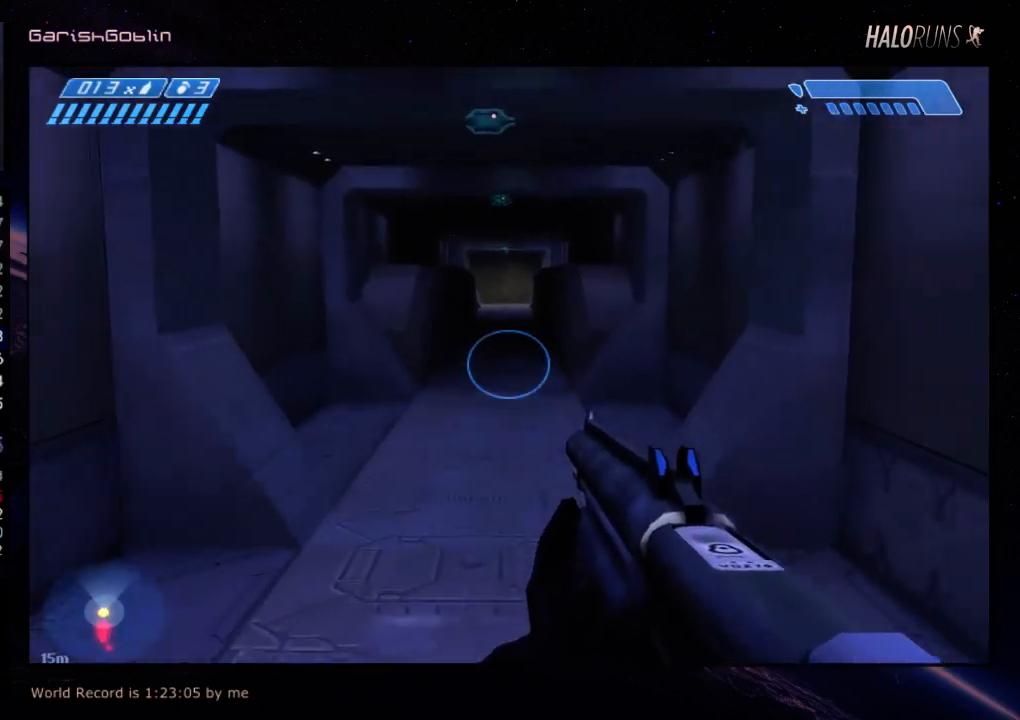
{"keys": ["w"], "events": []}
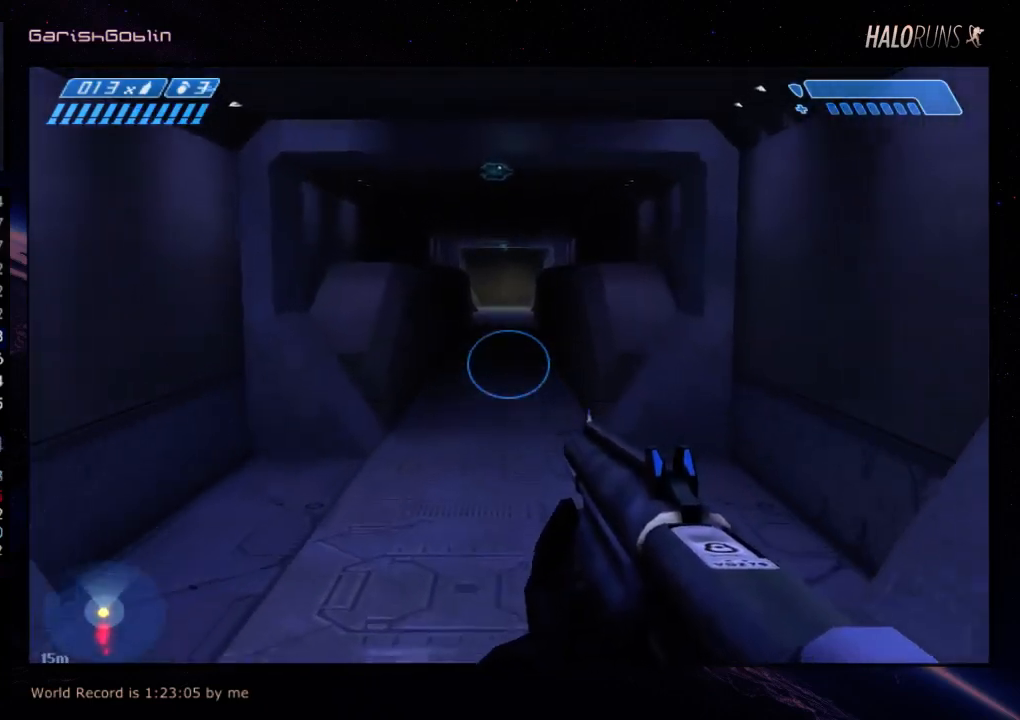
{"keys": ["w"], "events": []}
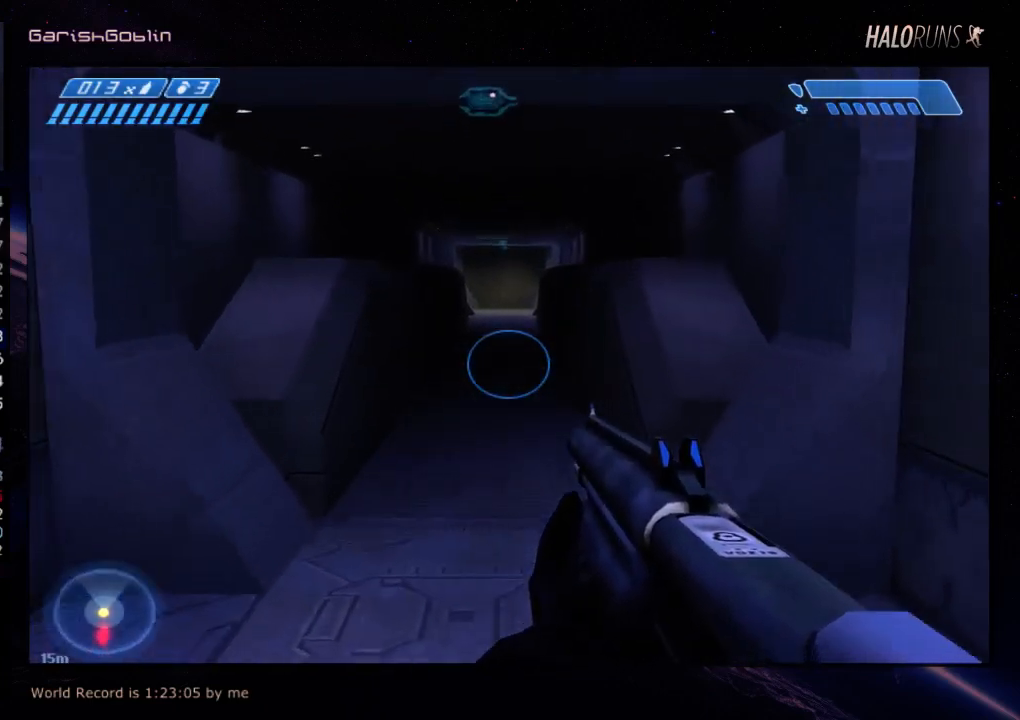
{"keys": ["w"], "events": []}
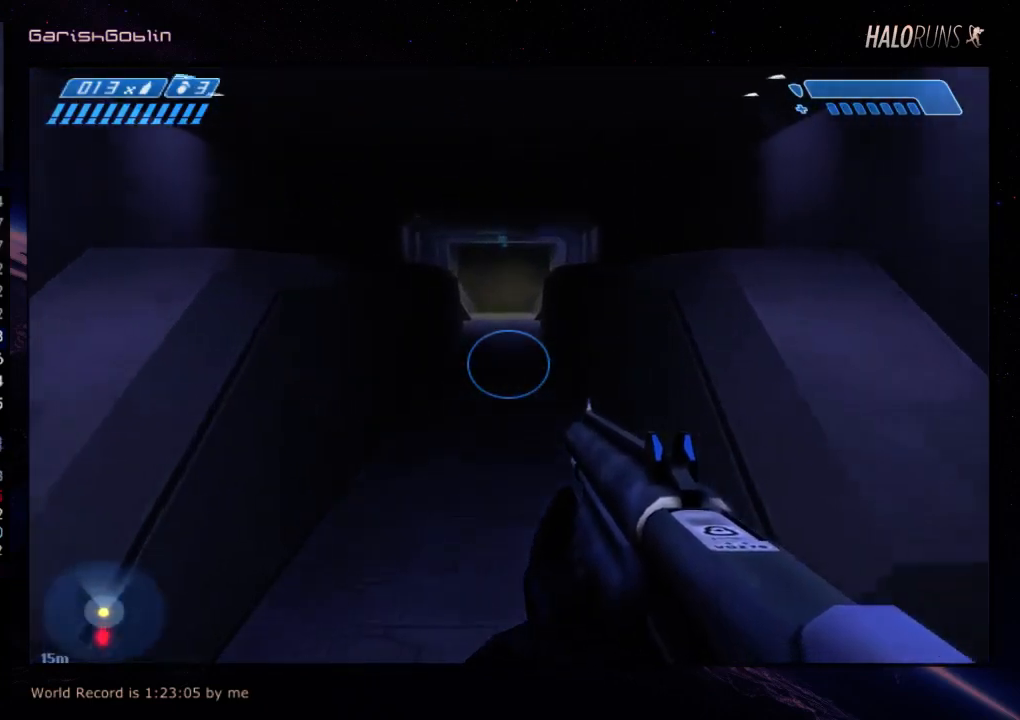
{"keys": ["w"], "events": []}
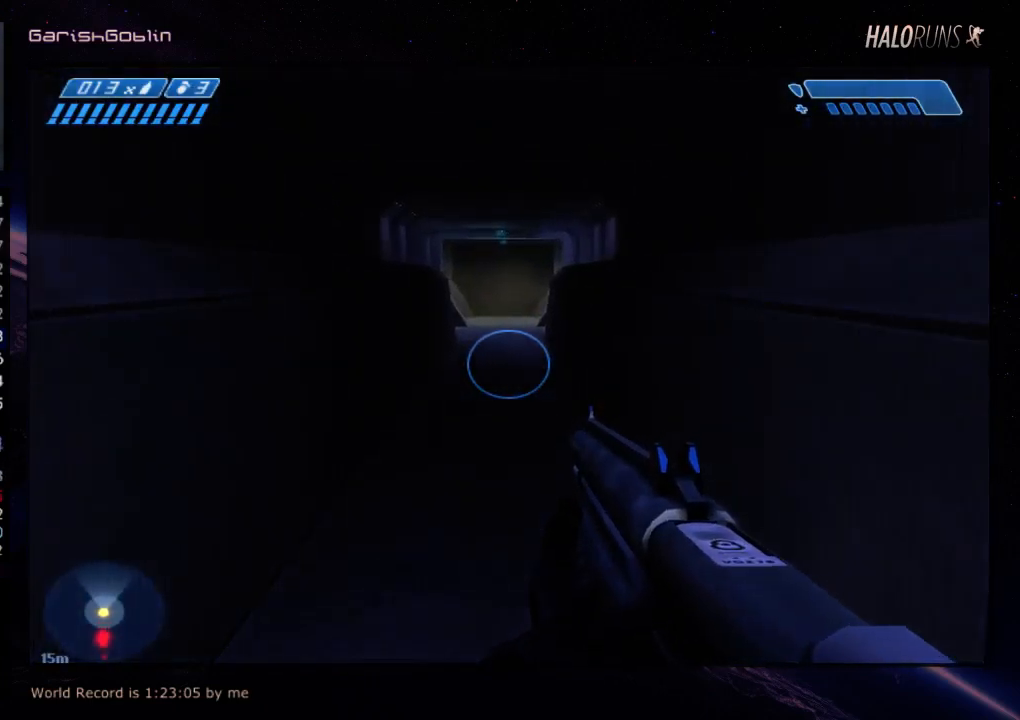
{"keys": ["w"], "events": []}
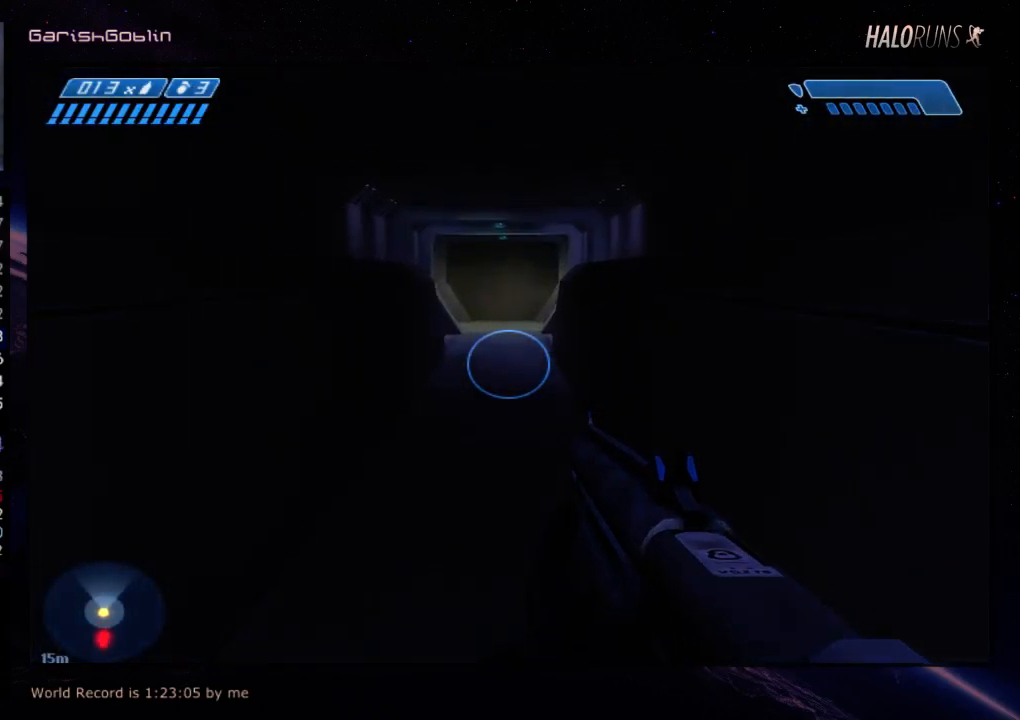
{"keys": ["w"], "events": []}
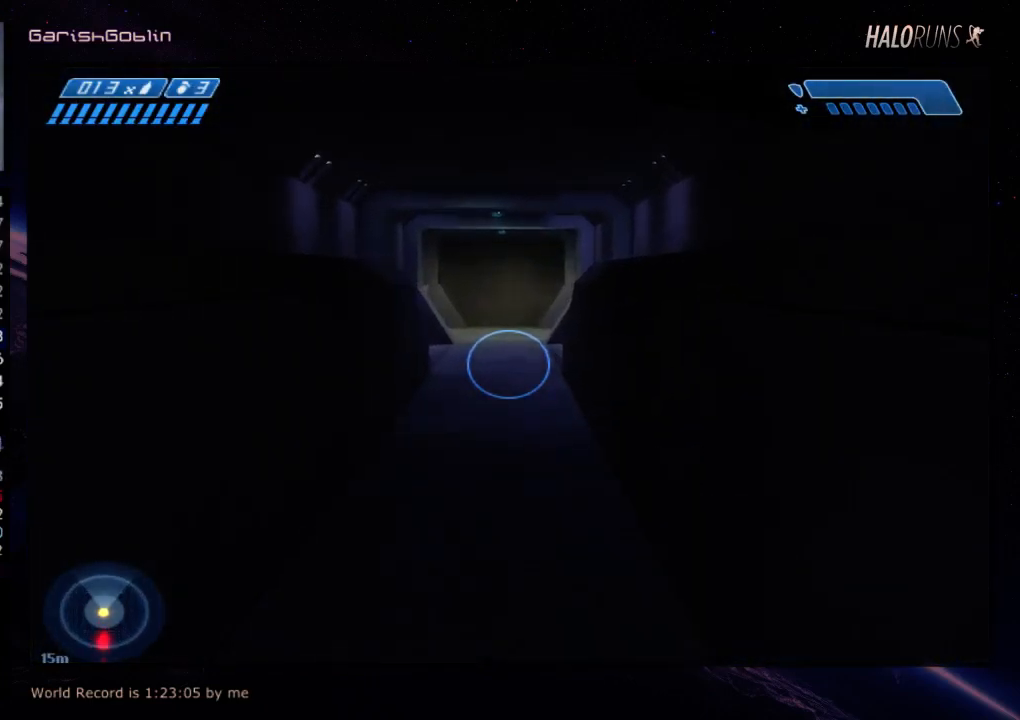
{"keys": ["w"], "events": []}
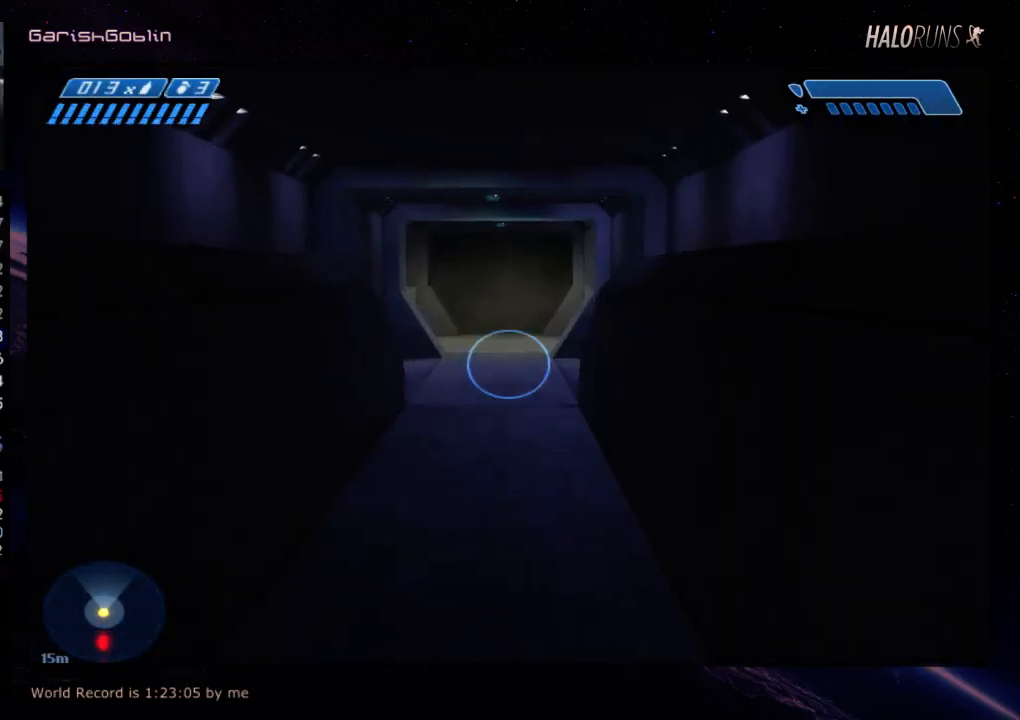
{"keys": ["w"], "events": []}
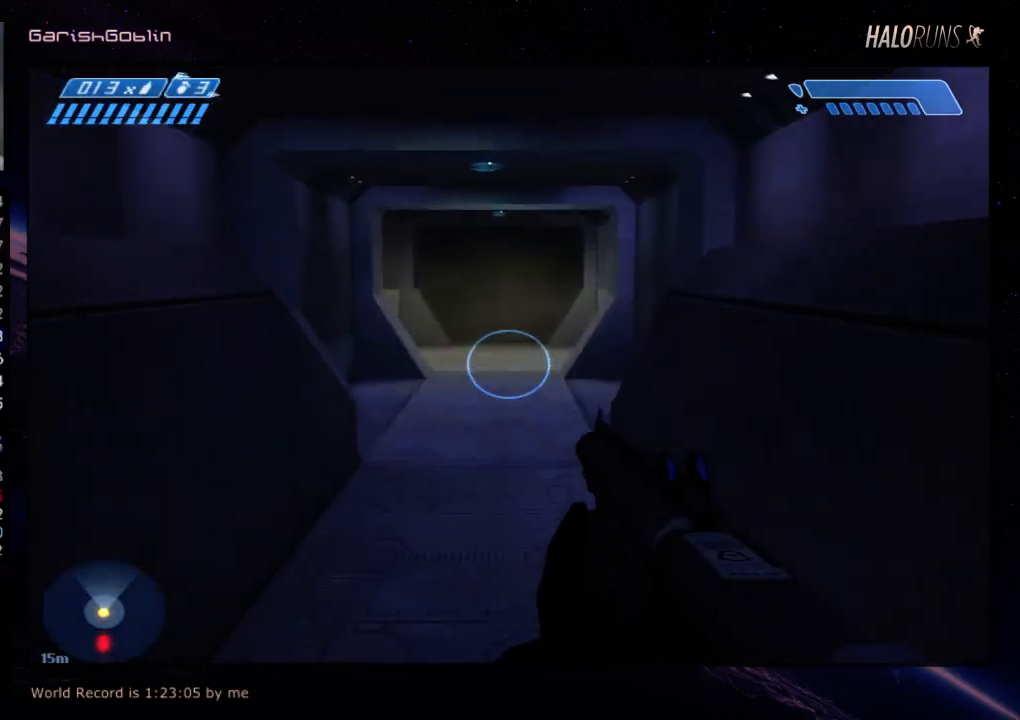
{"keys": ["w"], "events": []}
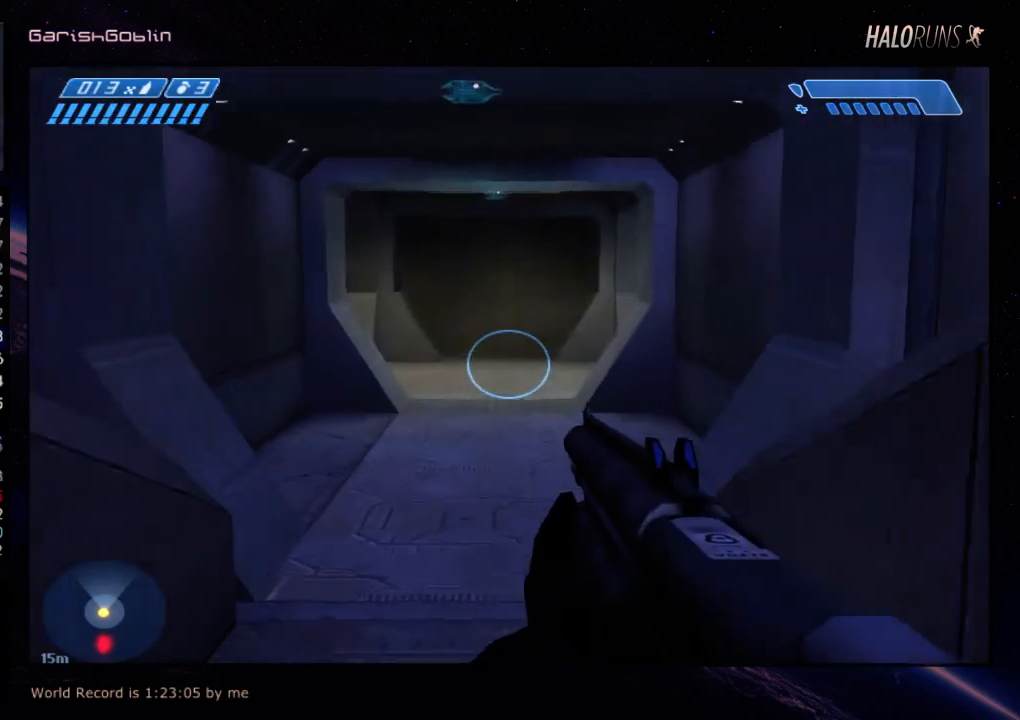
{"keys": ["w"], "events": []}
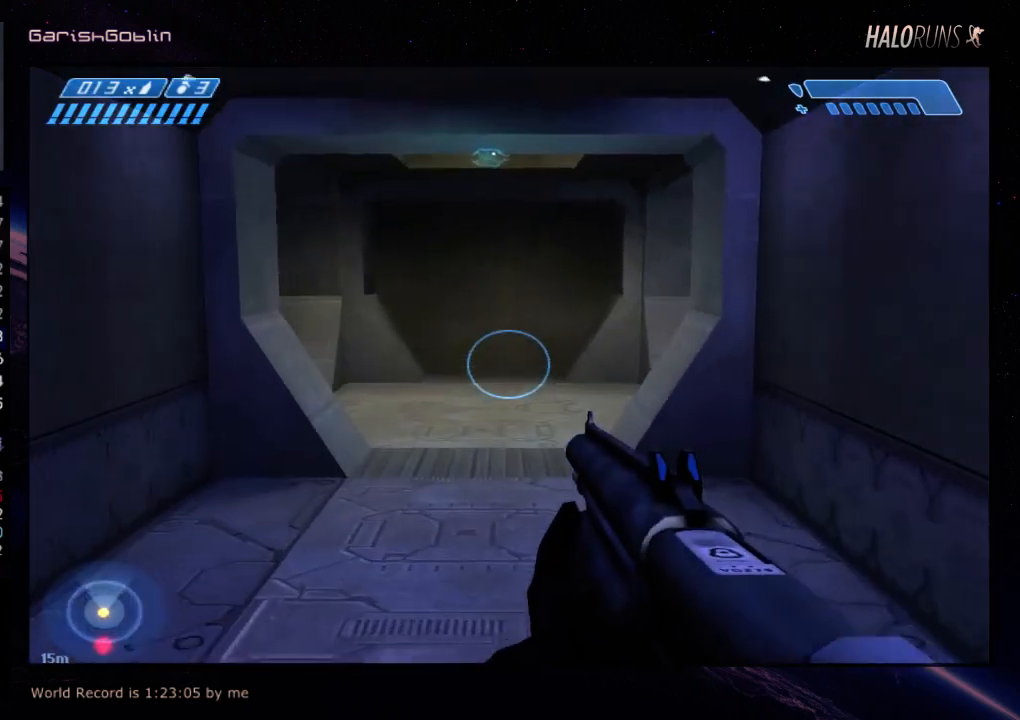
{"keys": ["w"], "events": []}
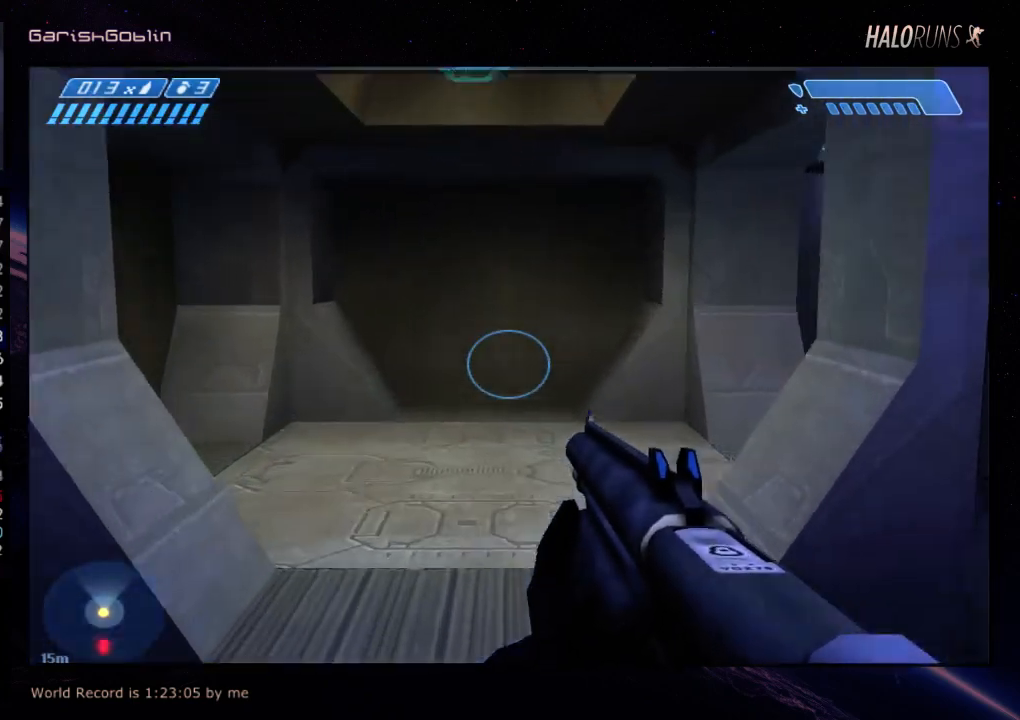
{"keys": ["w"], "events": []}
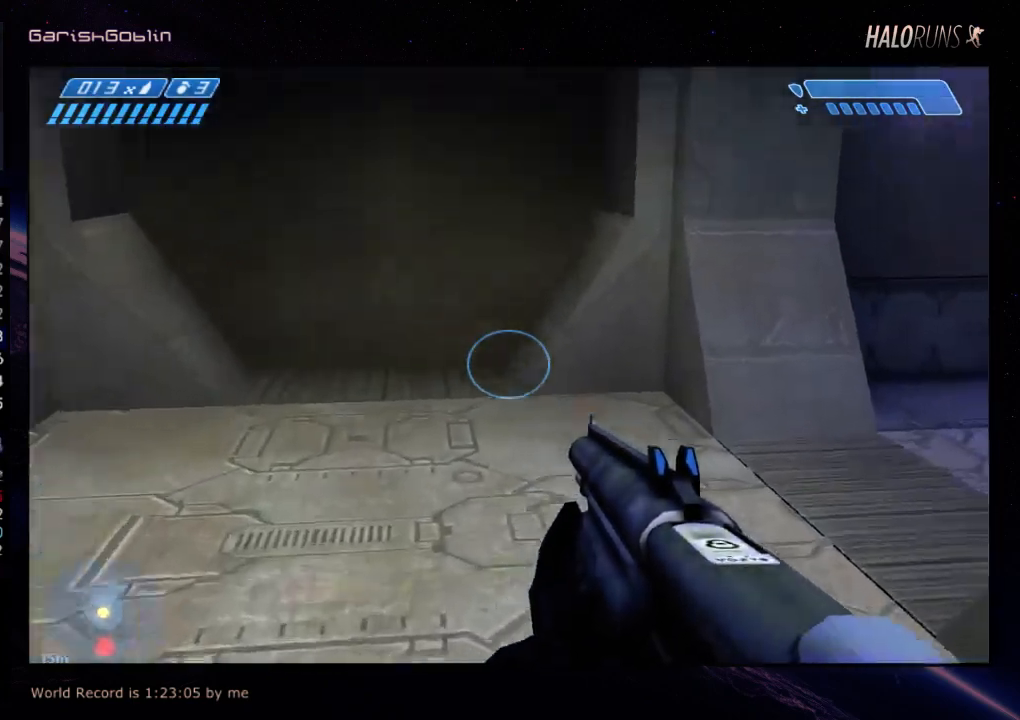
{"keys": ["w"], "events": []}
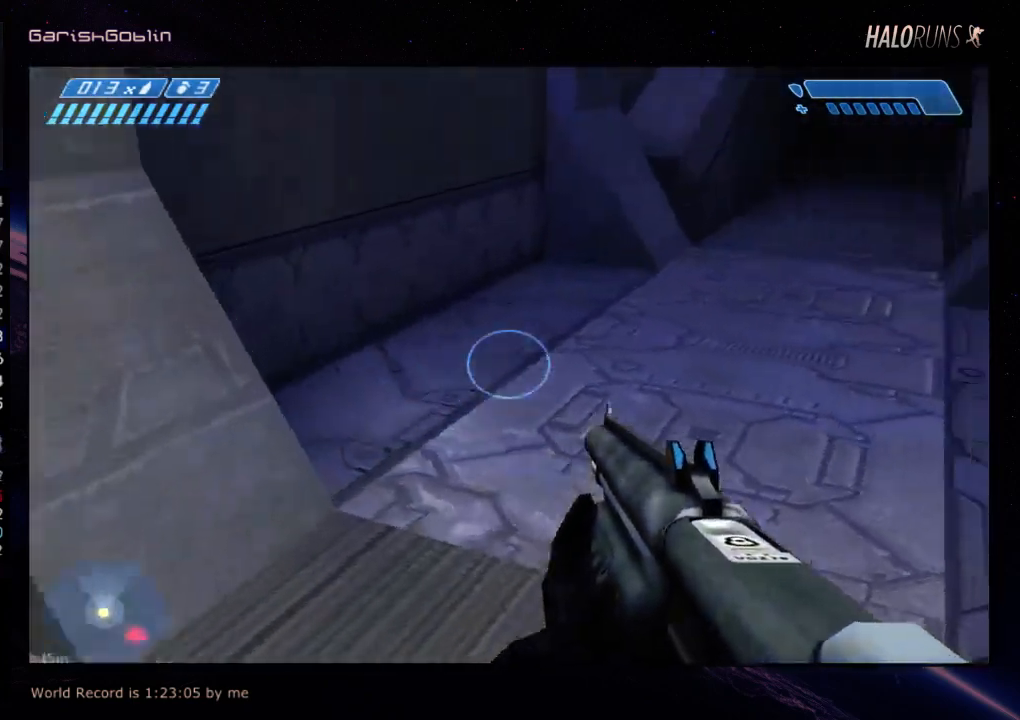
{"keys": ["w"], "events": []}
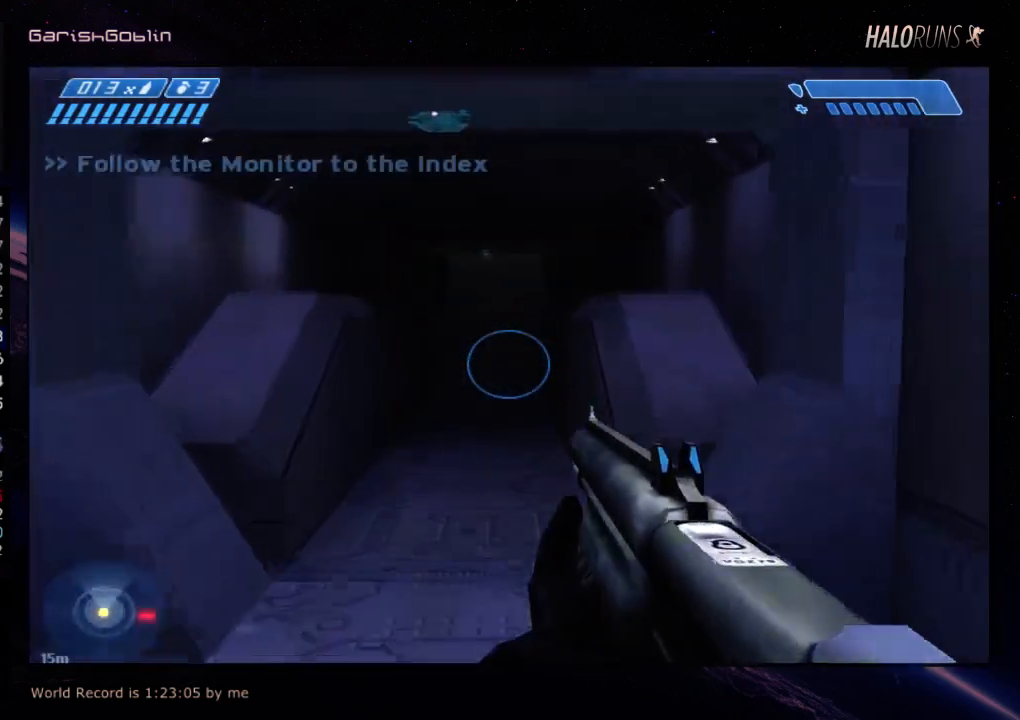
{"keys": ["w"], "events": []}
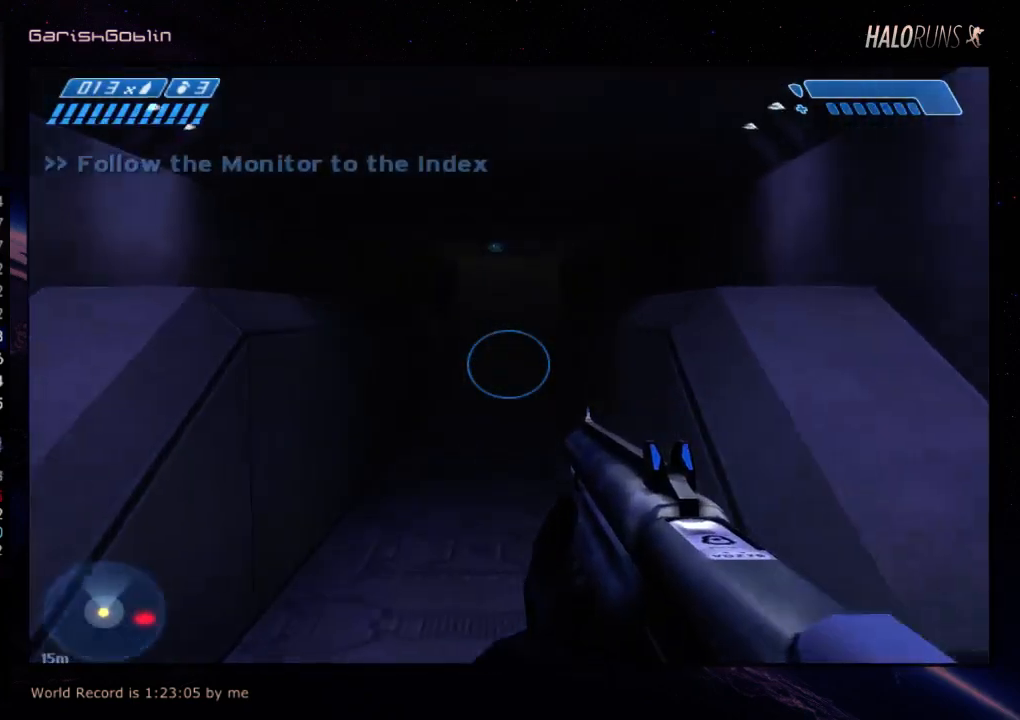
{"keys": ["w"], "events": []}
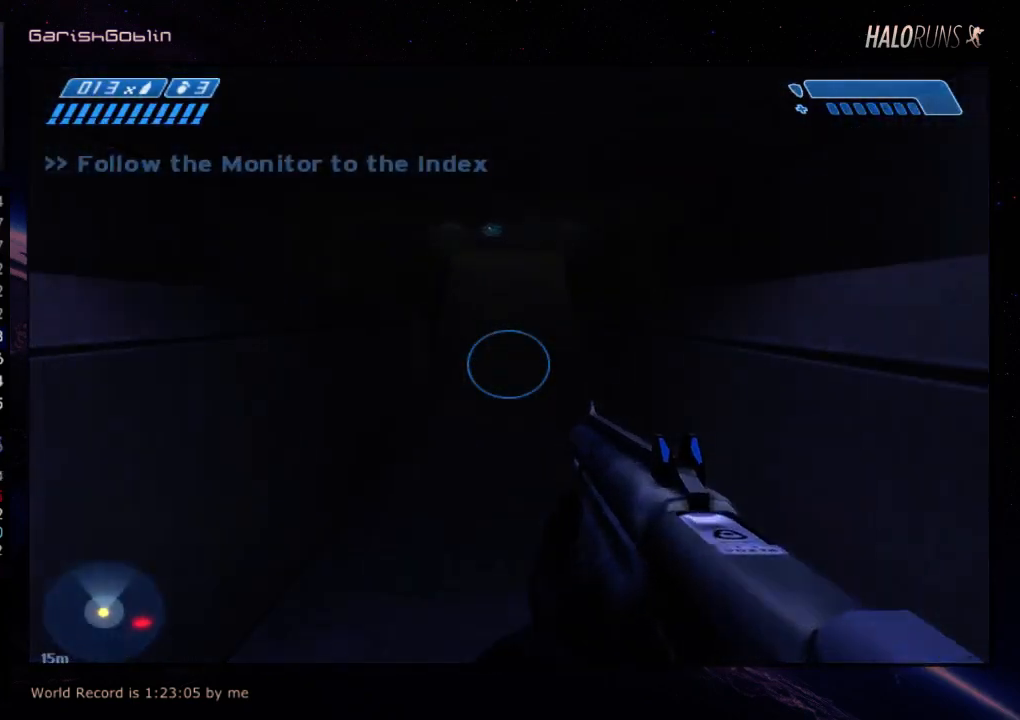
{"keys": ["w"], "events": []}
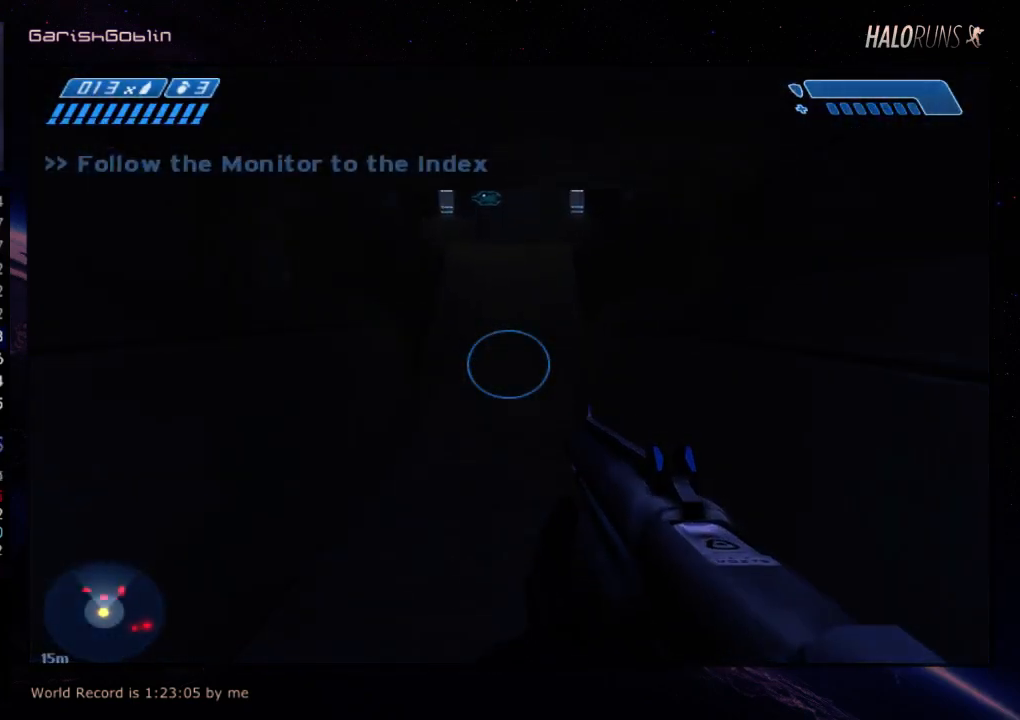
{"keys": ["w"], "events": []}
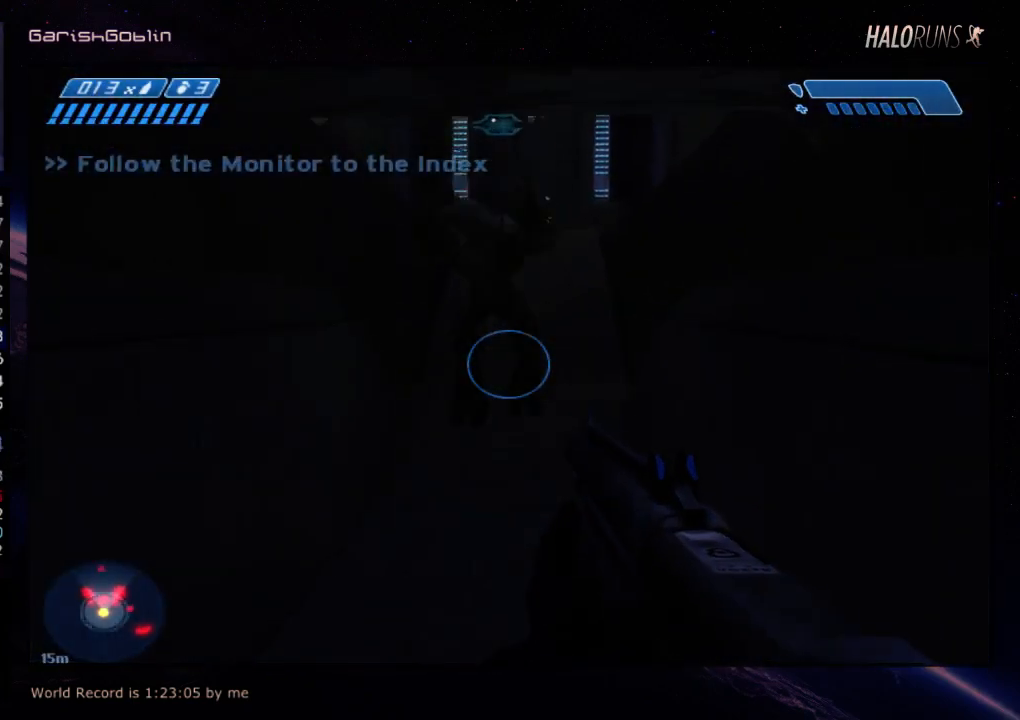
{"keys": ["w"], "events": []}
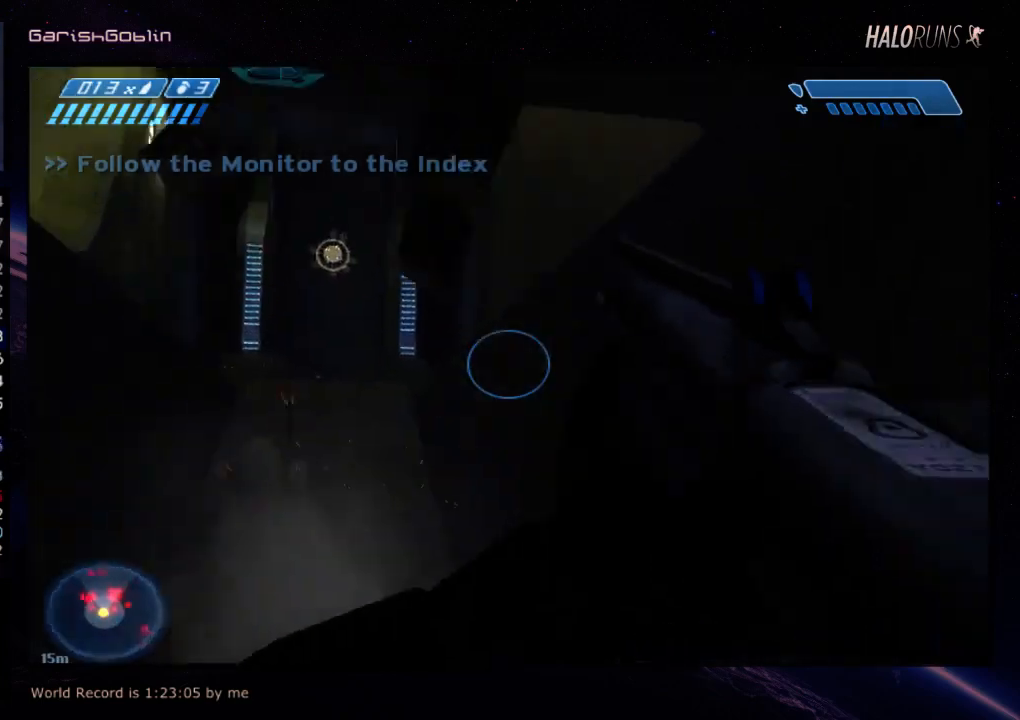
{"keys": ["w"], "events": []}
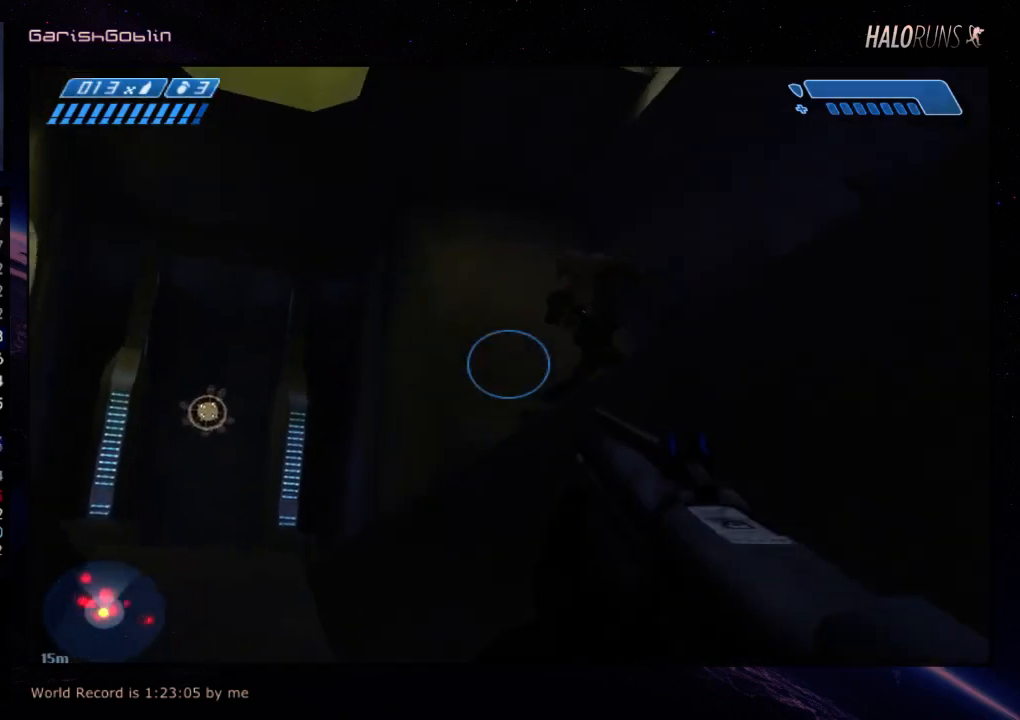
{"keys": [], "events": [[150, "w", "up"]]}
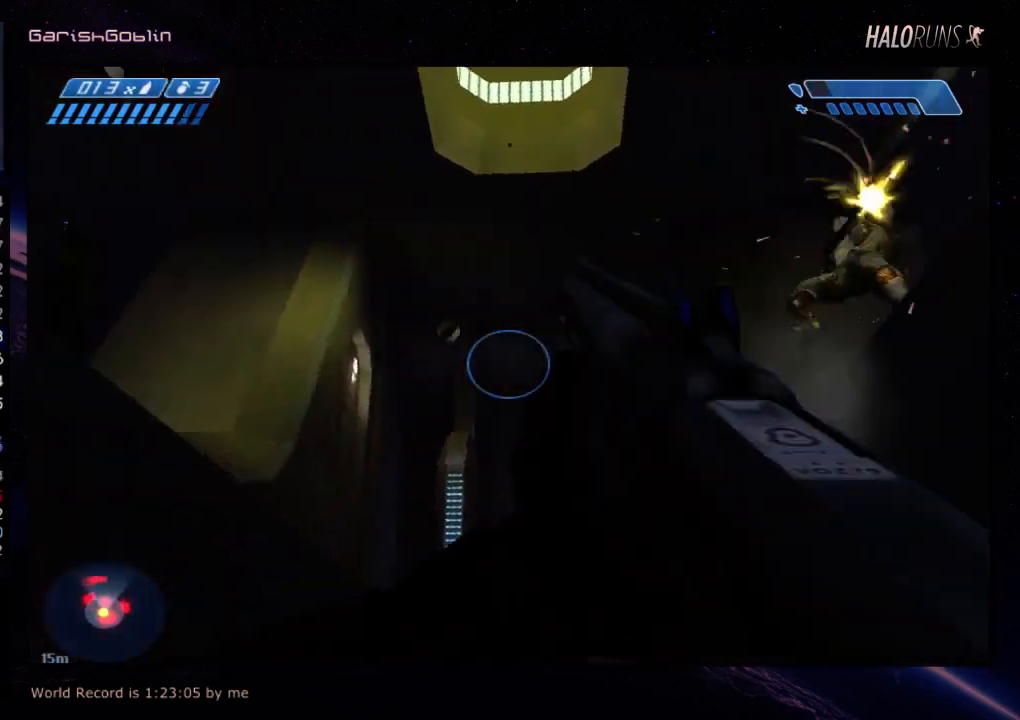
{"keys": [], "events": [[17, "w", "down"], [217, "w", "up"]]}
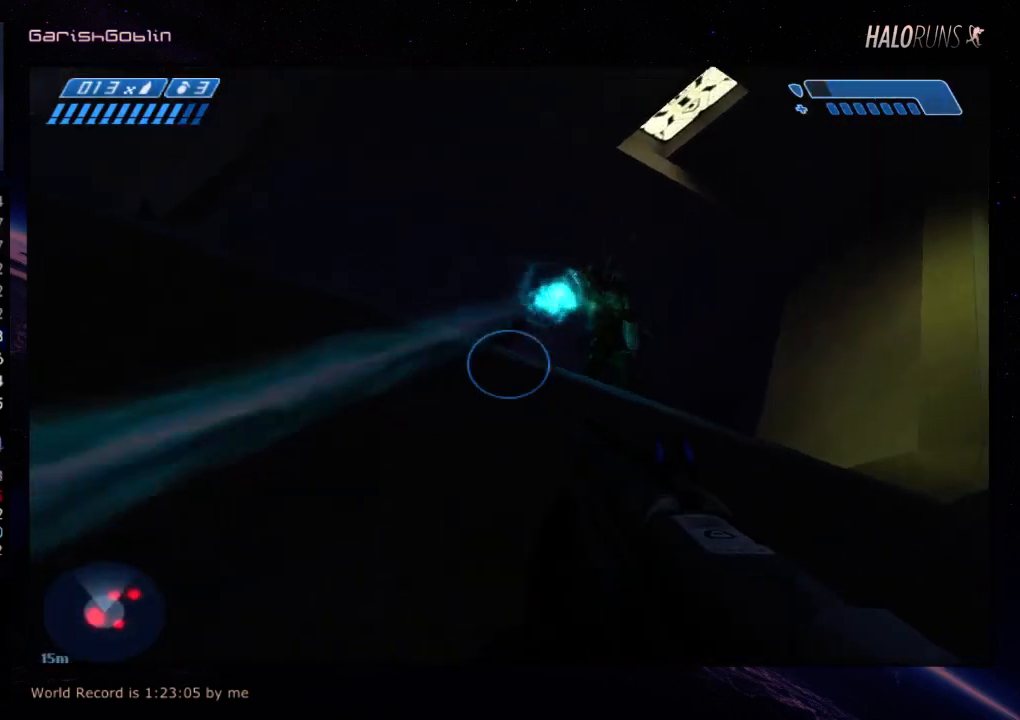
{"keys": [], "events": []}